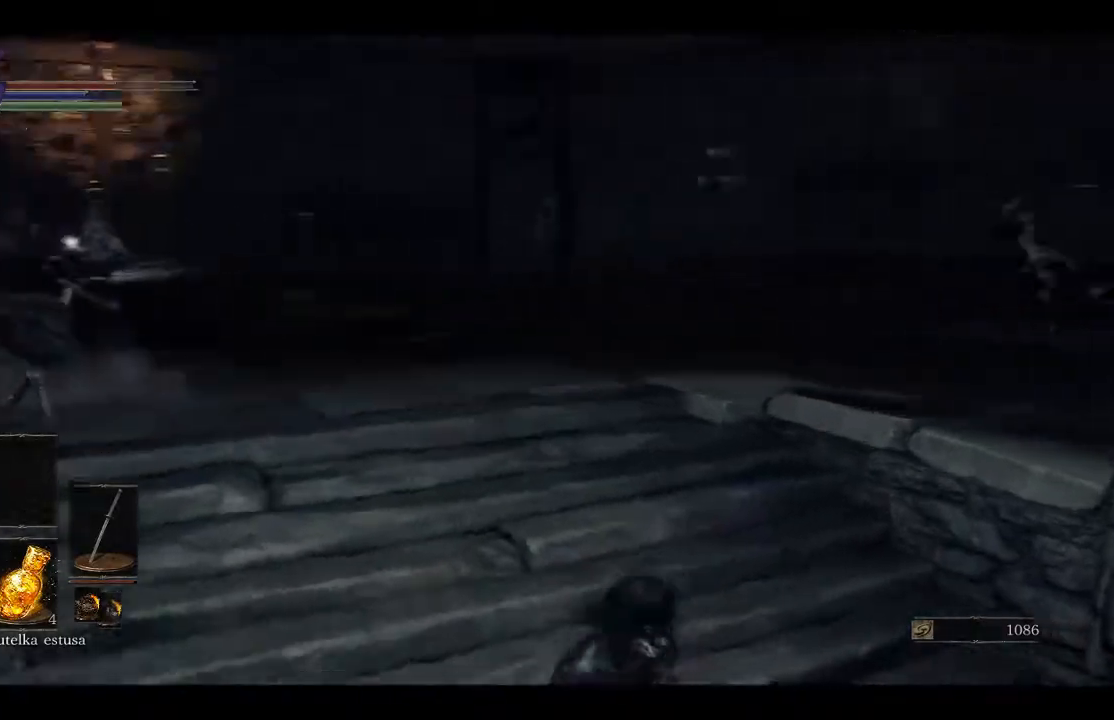
Gameplay with a controller (Xbox layout); each line is a JSON object with the inputs held at the frame after it. "events" lists button and stick changes between this image and that frame as [ms after this image, input, new state], when the widget could be followed in between.
{"buttons": [], "left_stick": "down", "right_stick": "center", "events": [[167, "left_stick", "down"], [417, "right_stick", "center"]]}
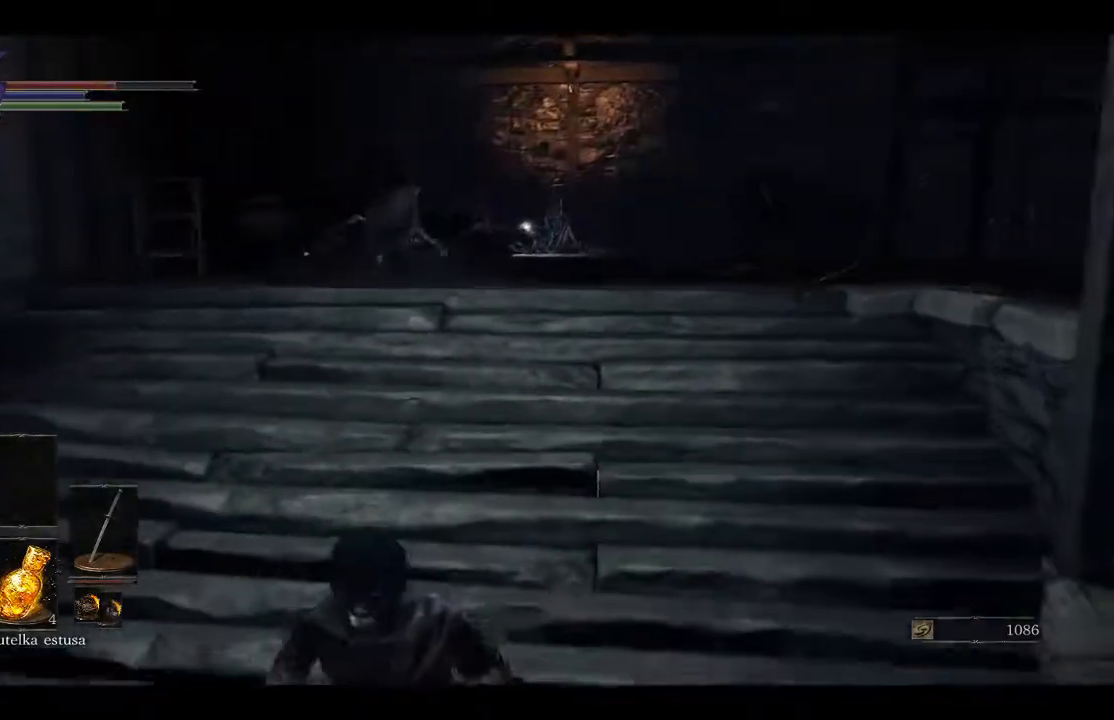
{"buttons": [], "left_stick": "down-right", "right_stick": "center", "events": [[50, "R3", "down"], [150, "R3", "up"], [350, "left_stick", "down-right"]]}
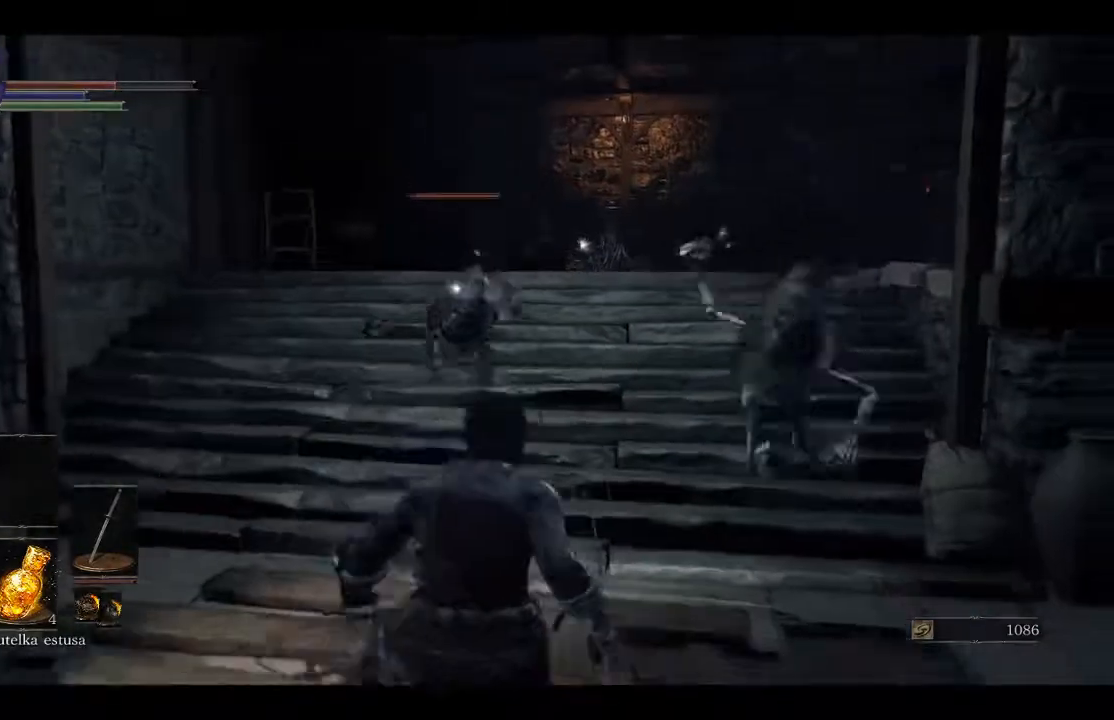
{"buttons": [], "left_stick": "down-right", "right_stick": "center", "events": [[250, "R1", "down"], [383, "R1", "up"]]}
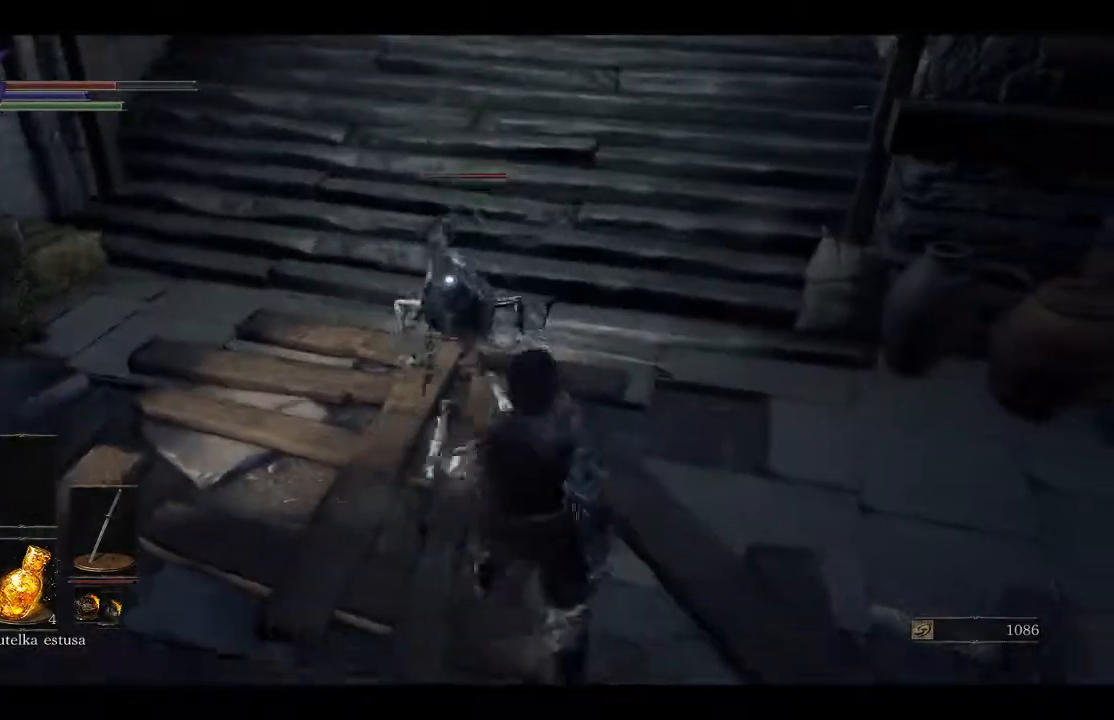
{"buttons": ["R1"], "left_stick": "up-left", "right_stick": "center", "events": [[50, "left_stick", "up-left"], [233, "R1", "down"], [383, "R1", "up"], [433, "R1", "down"]]}
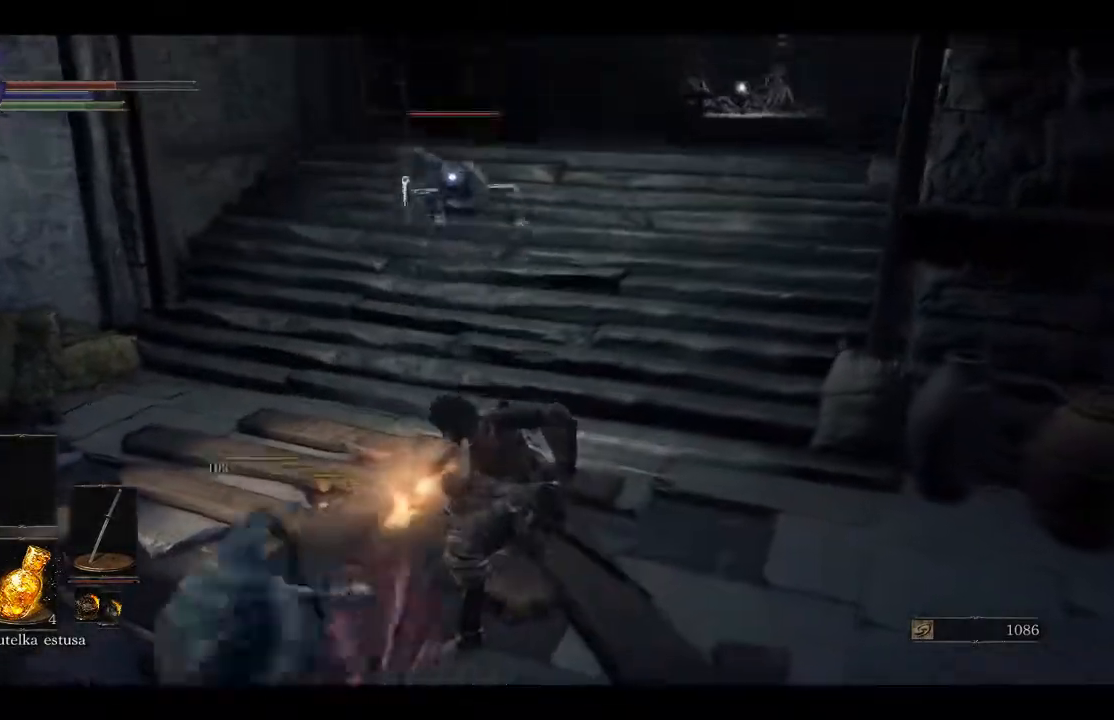
{"buttons": [], "left_stick": "down-left", "right_stick": "center", "events": [[67, "R1", "up"], [300, "left_stick", "left"], [400, "left_stick", "down-left"]]}
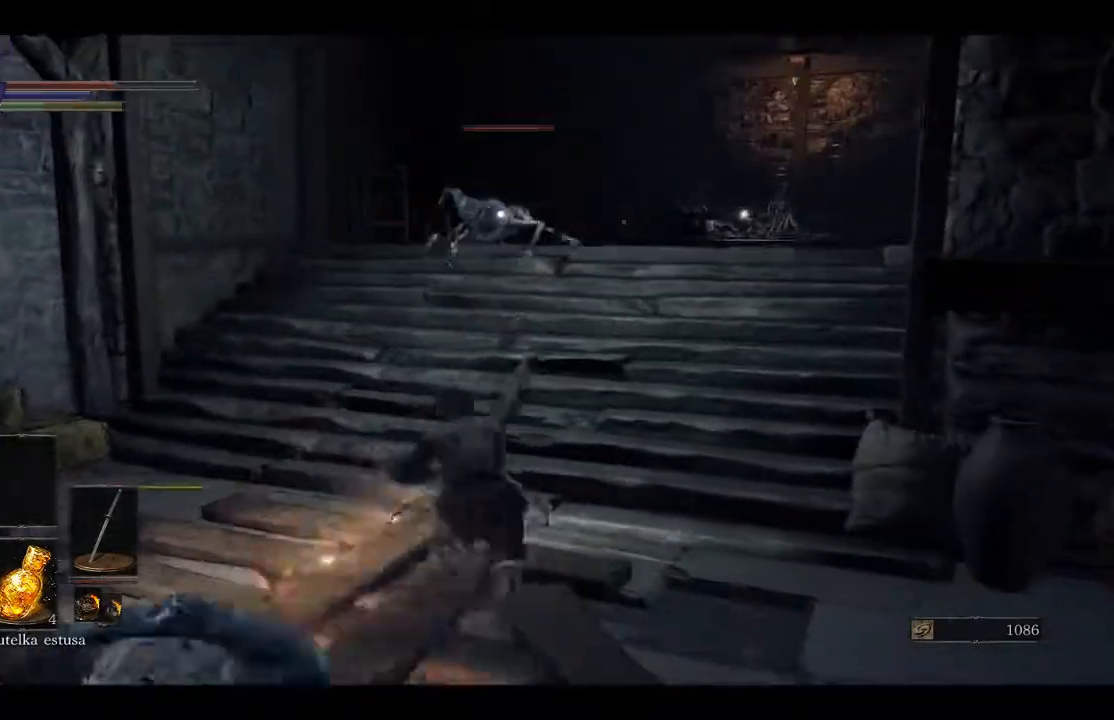
{"buttons": [], "left_stick": "down-left", "right_stick": "left", "events": [[133, "right_stick", "down-left"], [500, "right_stick", "left"]]}
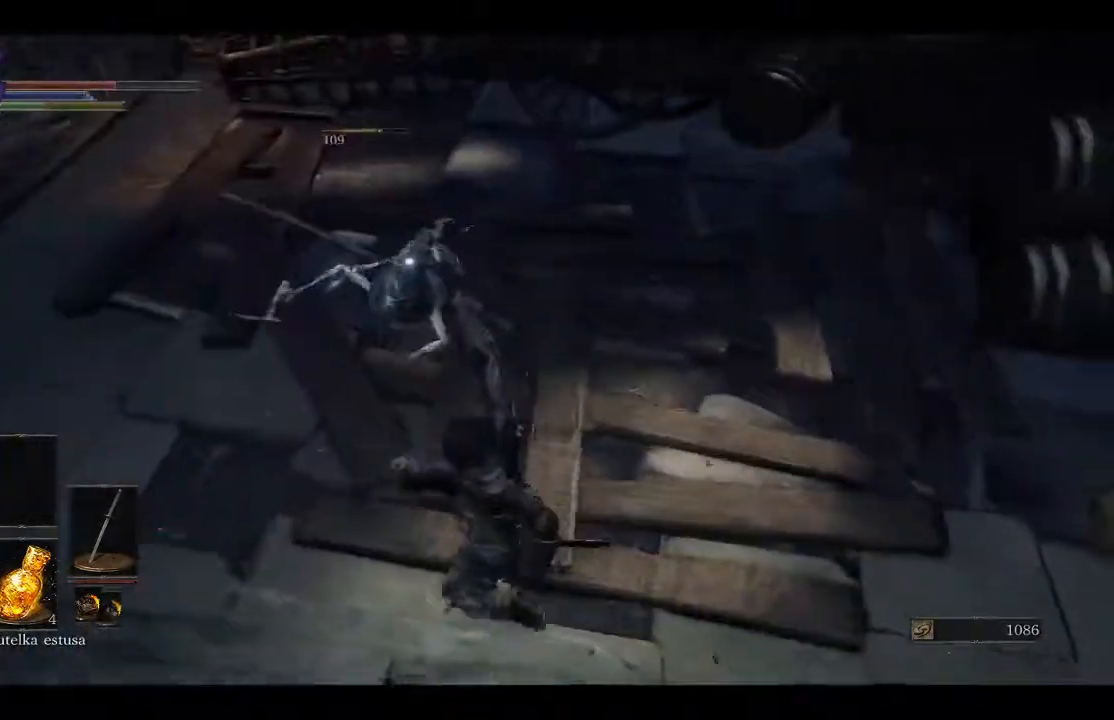
{"buttons": [], "left_stick": "up", "right_stick": "left", "events": [[100, "left_stick", "up"], [117, "R1", "down"], [333, "R1", "up"]]}
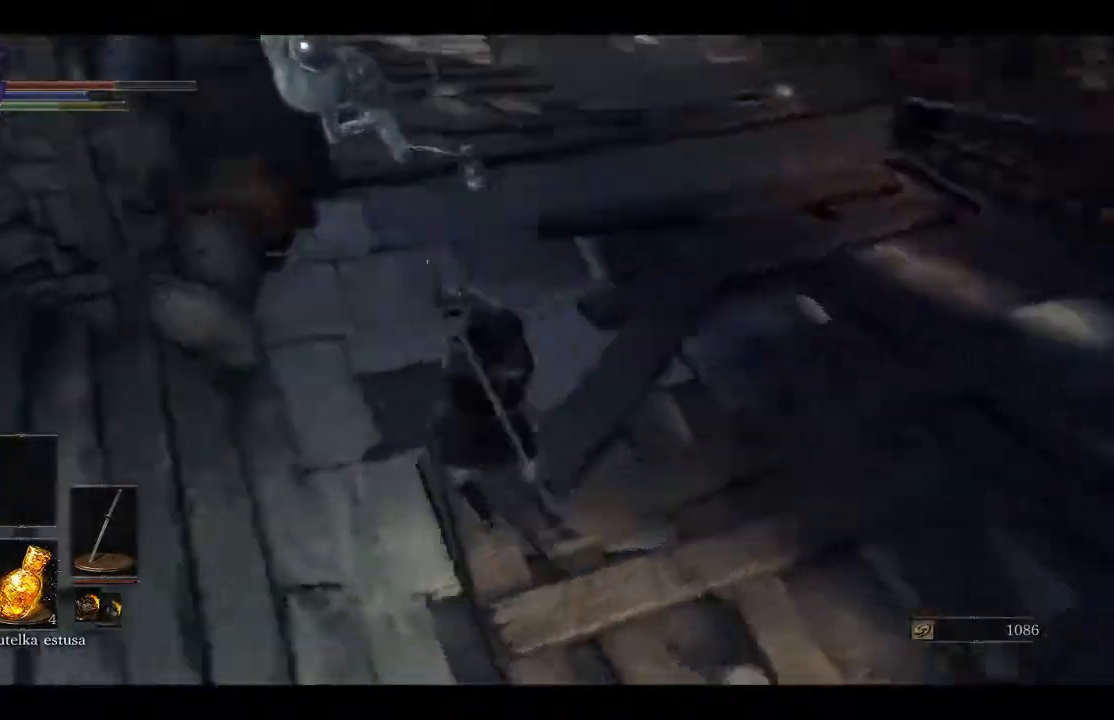
{"buttons": [], "left_stick": "up", "right_stick": "center", "events": [[200, "R1", "down"], [367, "R1", "up"], [467, "right_stick", "center"]]}
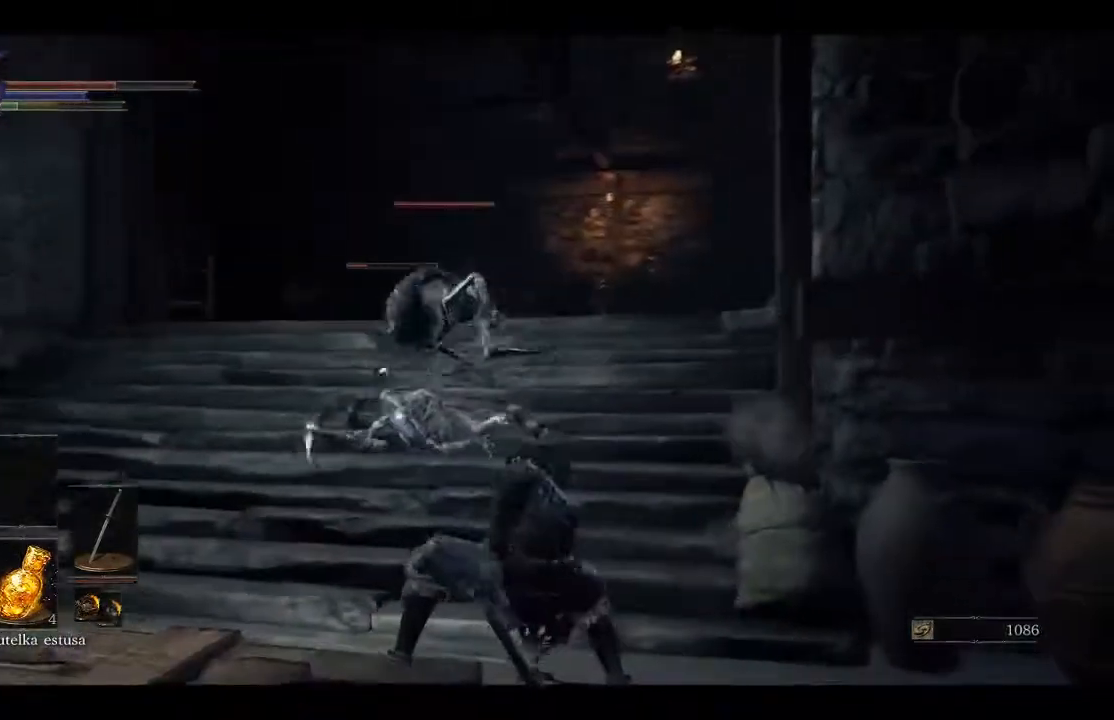
{"buttons": [], "left_stick": "up", "right_stick": "center", "events": []}
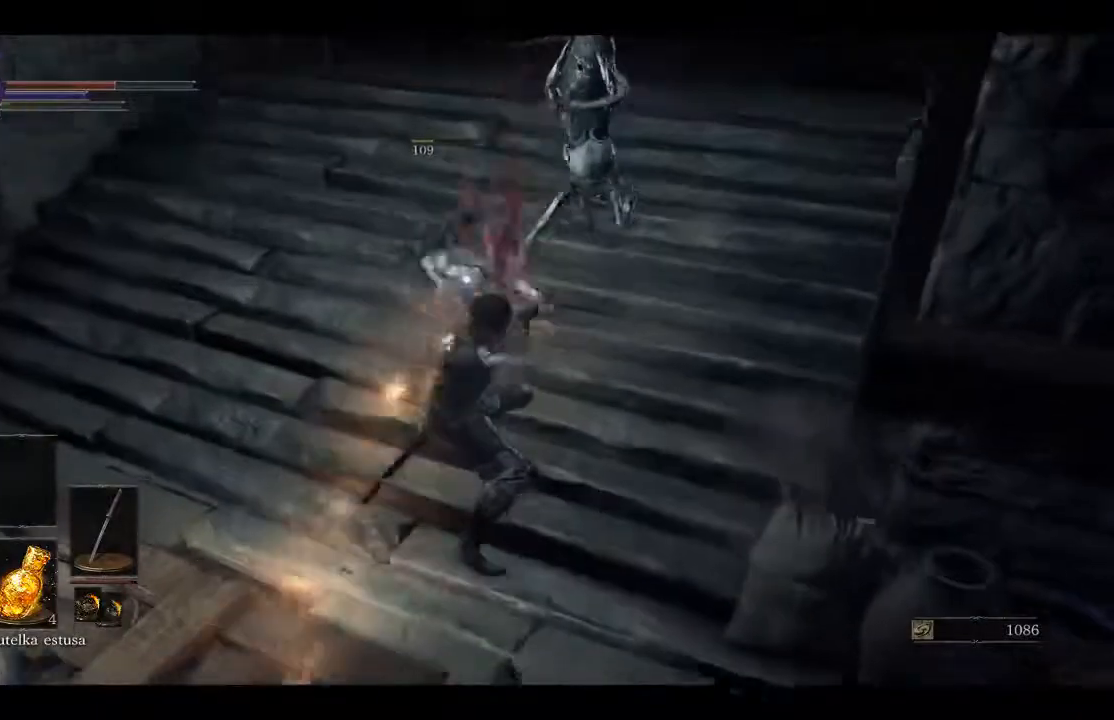
{"buttons": [], "left_stick": "down", "right_stick": "center", "events": [[233, "left_stick", "down"], [350, "B", "down"], [433, "B", "up"]]}
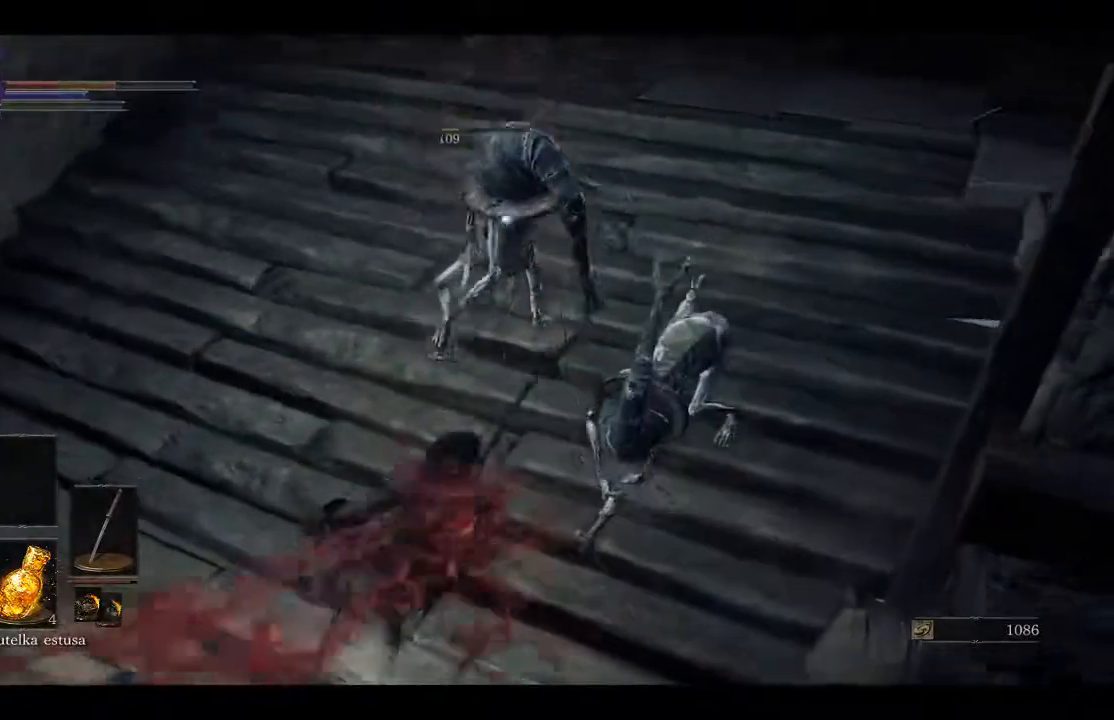
{"buttons": [], "left_stick": "down-right", "right_stick": "center", "events": [[367, "left_stick", "down-right"], [417, "B", "down"], [500, "B", "up"]]}
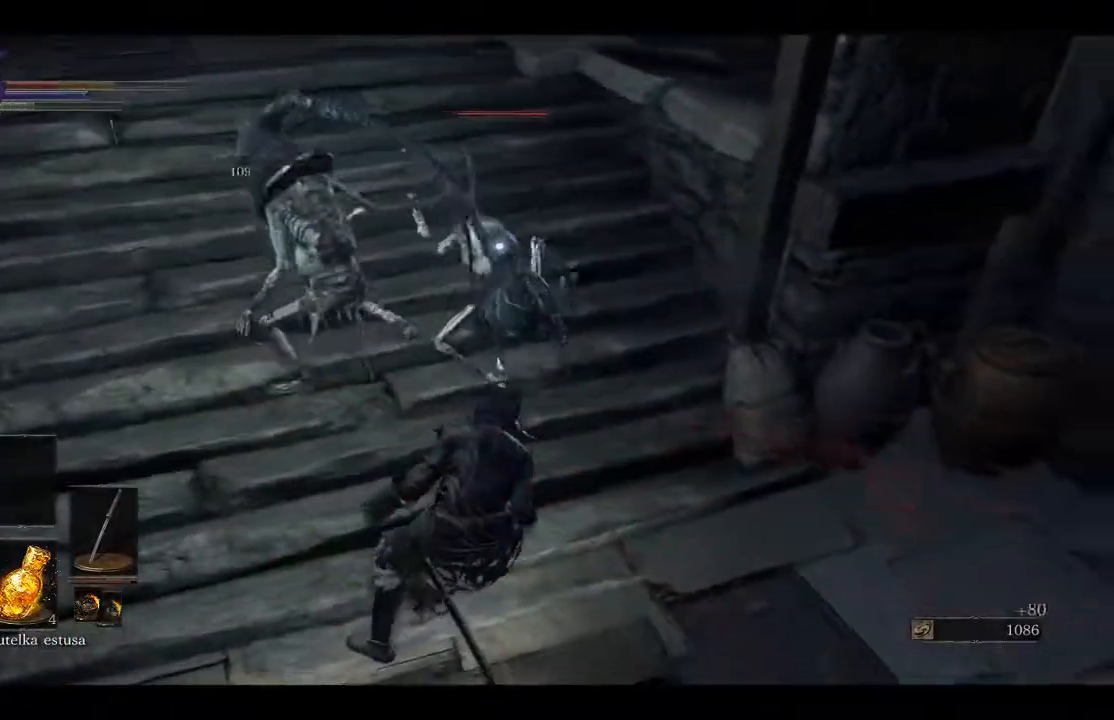
{"buttons": [], "left_stick": "down-right", "right_stick": "center", "events": []}
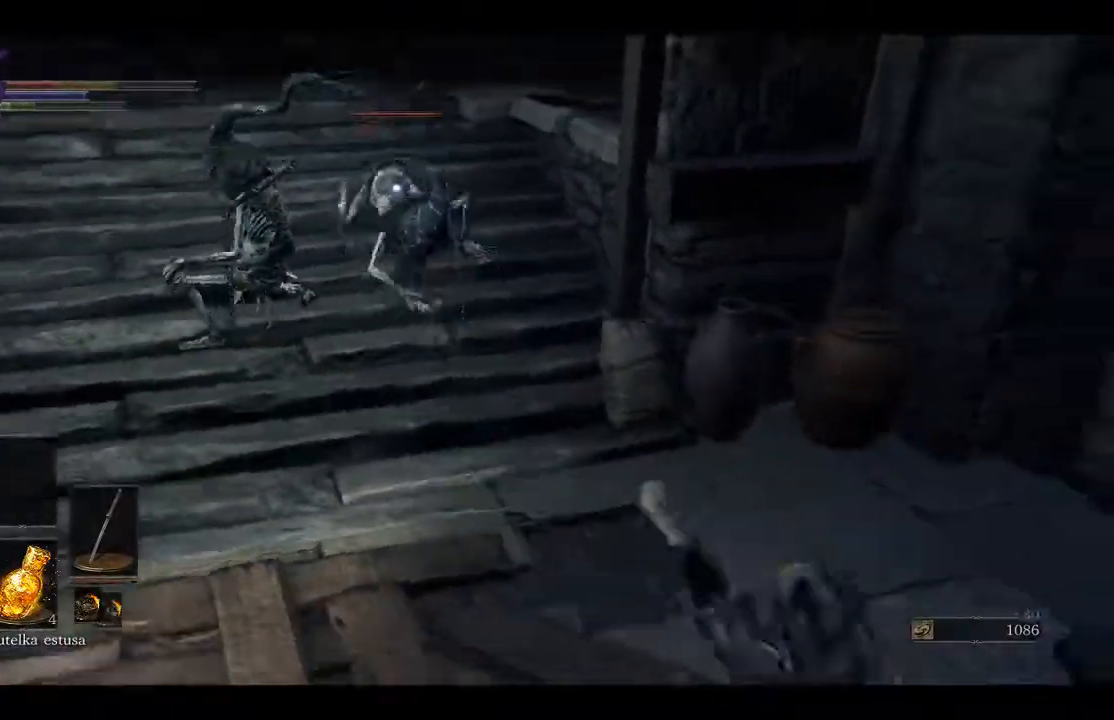
{"buttons": [], "left_stick": "right", "right_stick": "center", "events": [[50, "left_stick", "right"]]}
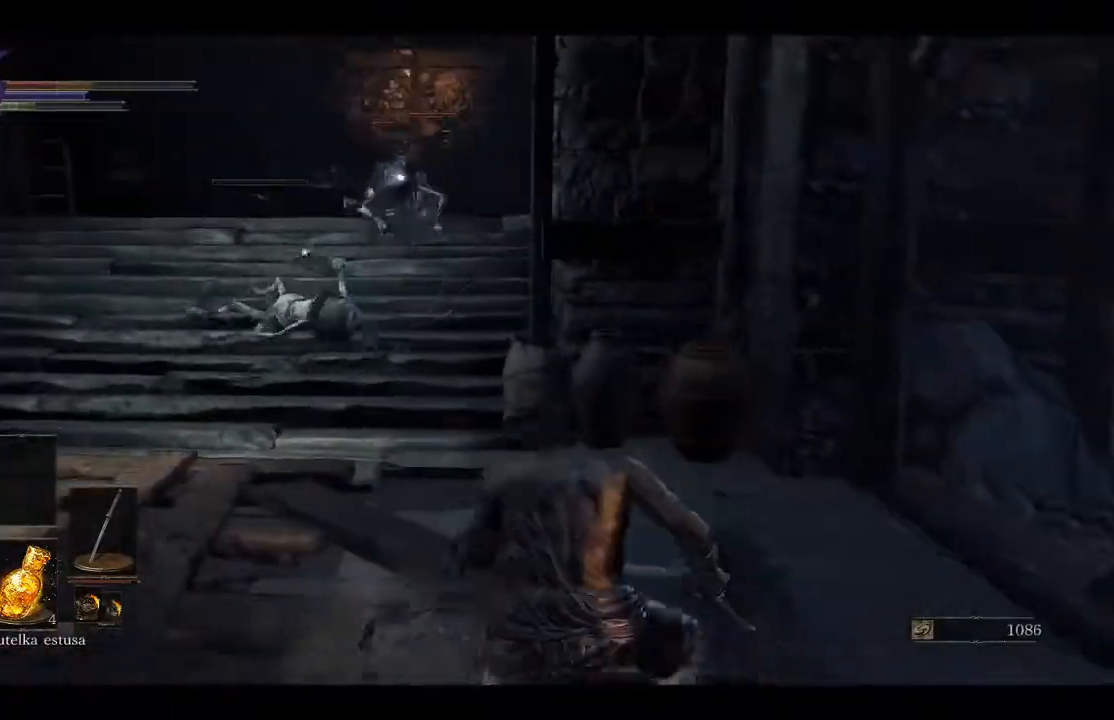
{"buttons": [], "left_stick": "right", "right_stick": "center", "events": []}
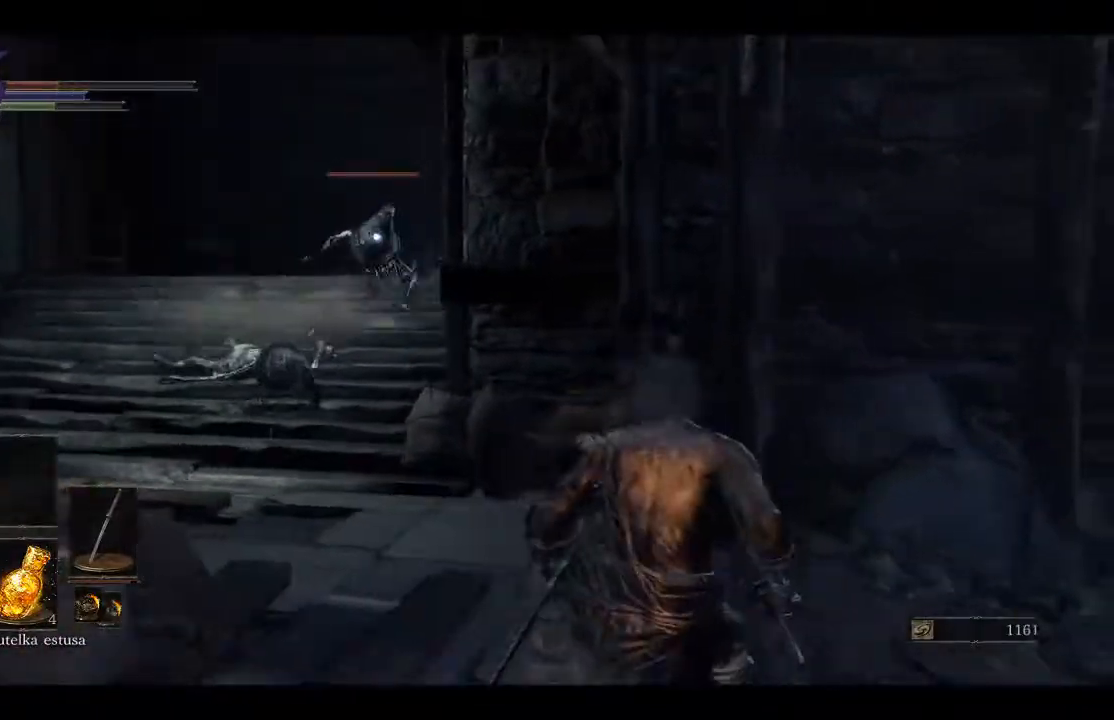
{"buttons": [], "left_stick": "right", "right_stick": "center", "events": []}
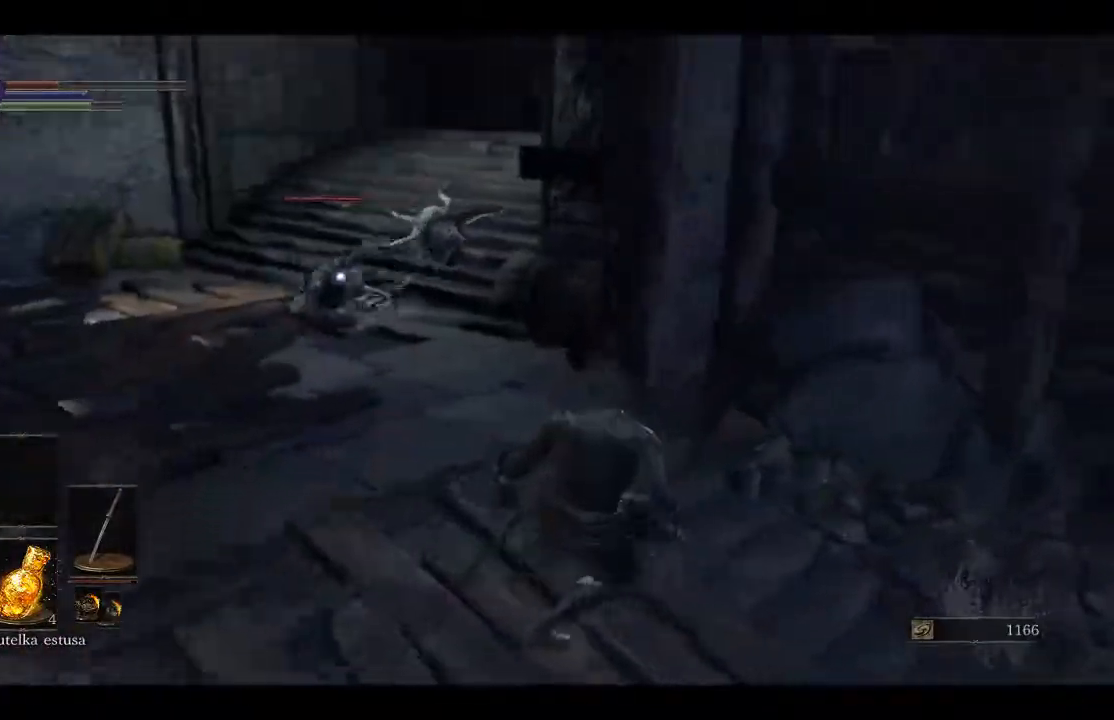
{"buttons": [], "left_stick": "up-left", "right_stick": "center", "events": [[33, "left_stick", "up-left"], [83, "R1", "down"], [233, "R1", "up"]]}
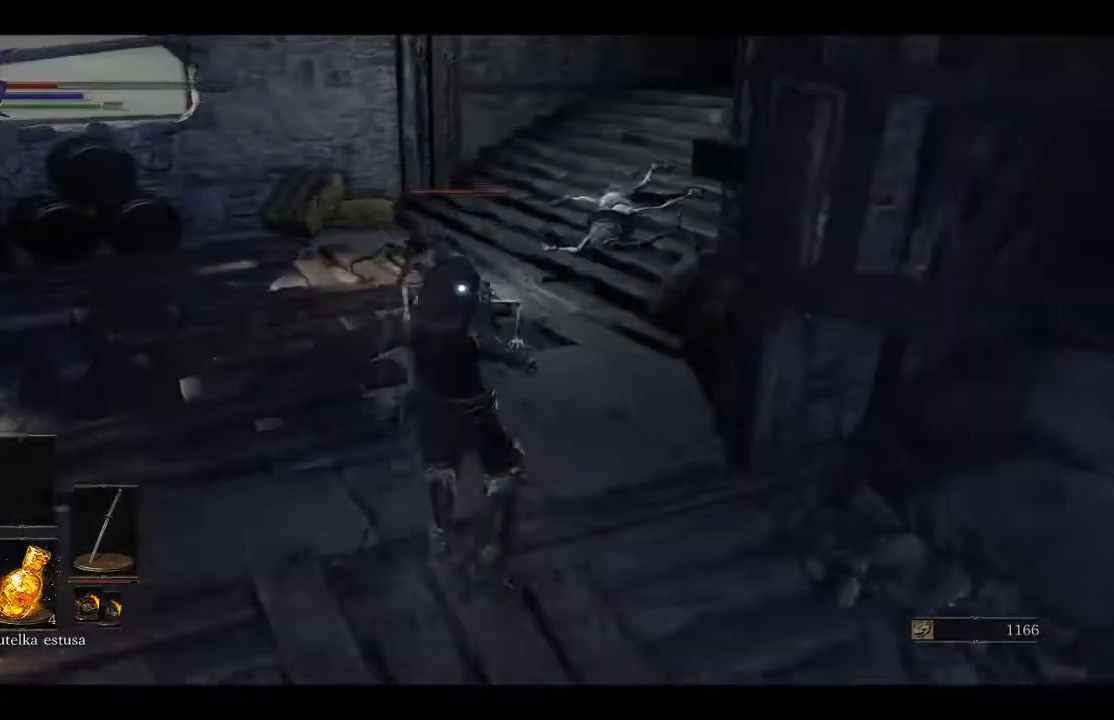
{"buttons": ["R1"], "left_stick": "up-left", "right_stick": "center", "events": [[217, "R1", "down"], [367, "R1", "up"], [417, "R1", "down"]]}
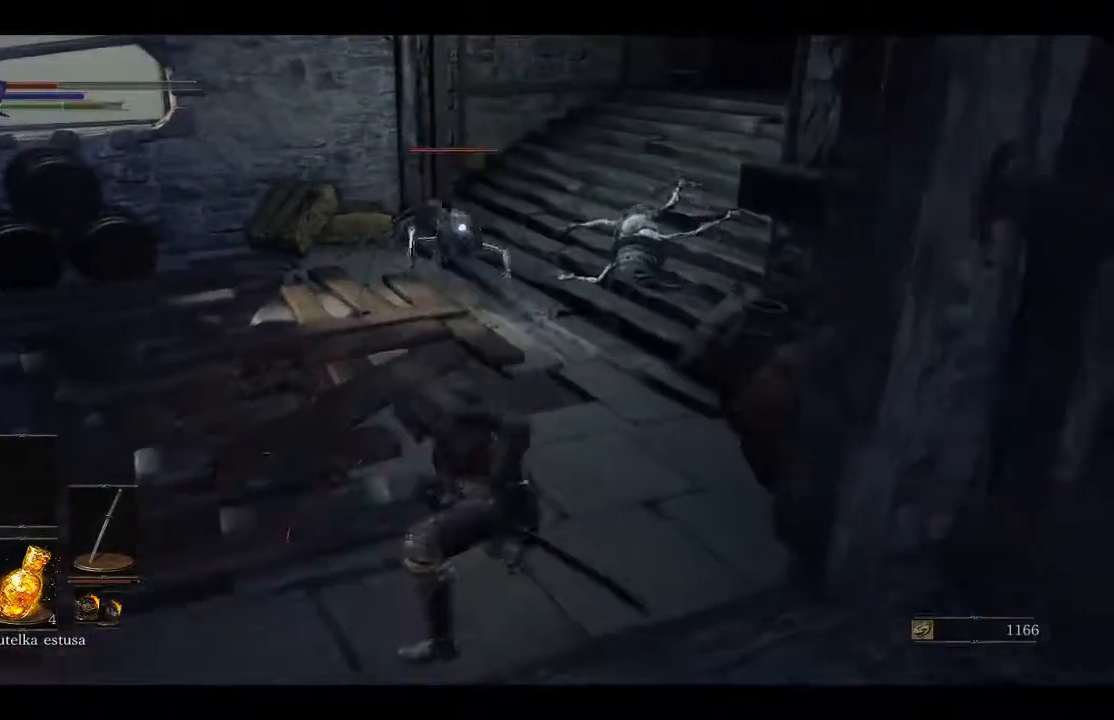
{"buttons": [], "left_stick": "down", "right_stick": "center", "events": [[67, "R1", "up"], [233, "left_stick", "center"], [467, "left_stick", "down"]]}
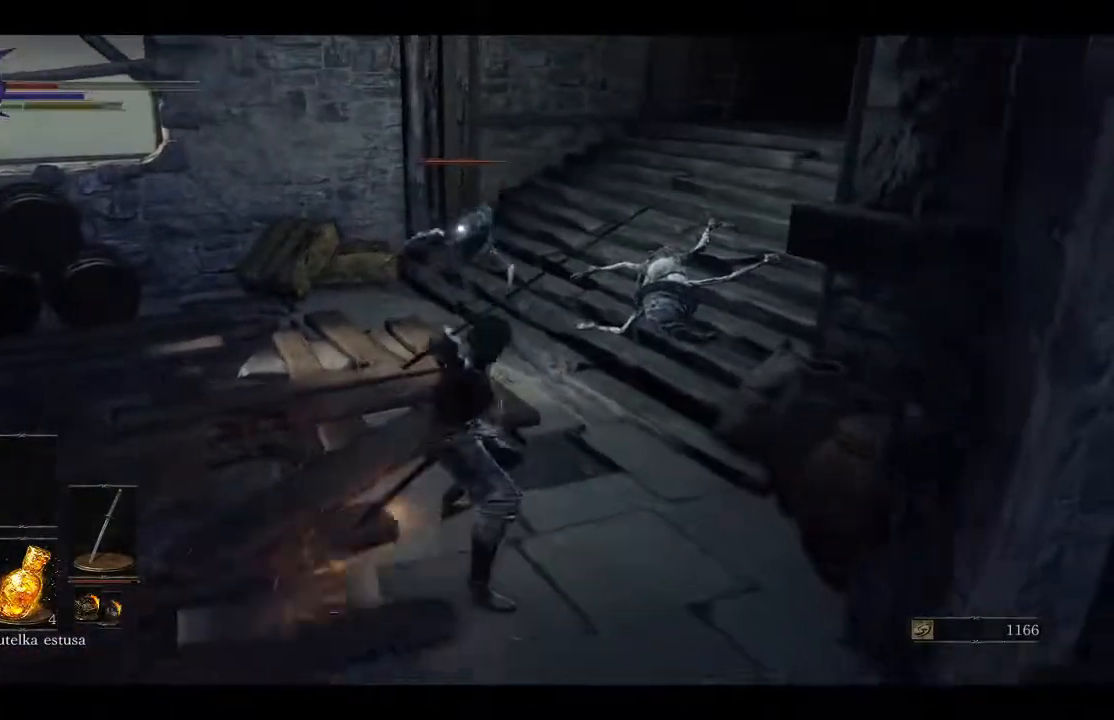
{"buttons": ["B"], "left_stick": "down", "right_stick": "center", "events": [[183, "B", "down"]]}
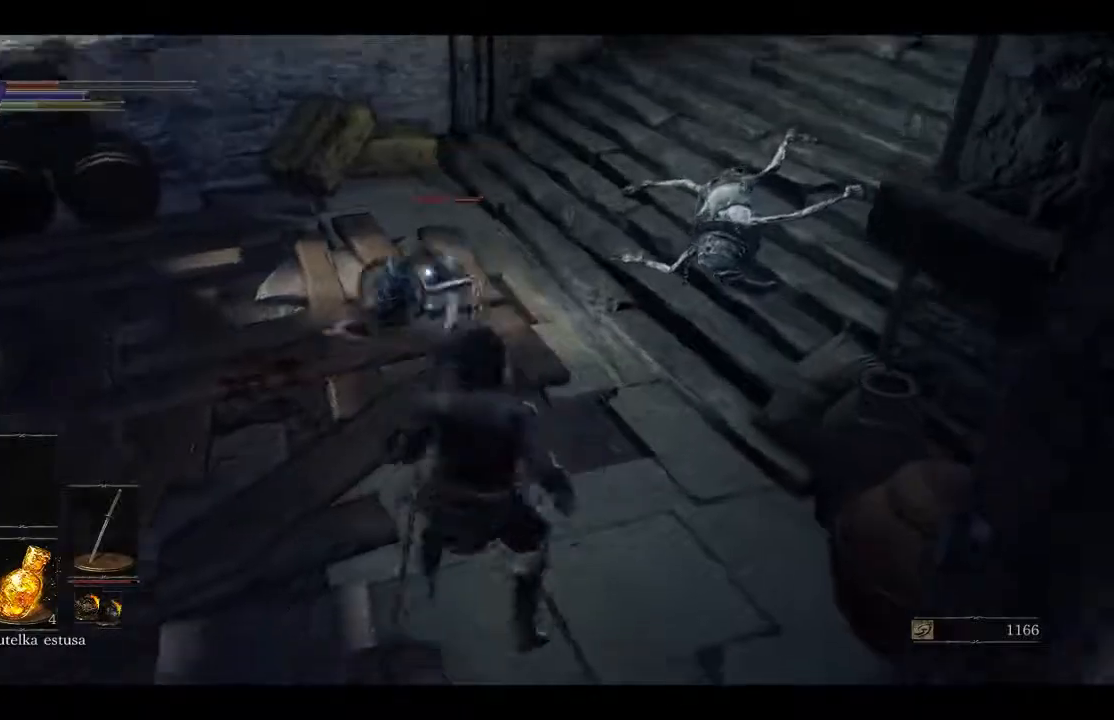
{"buttons": ["B"], "left_stick": "down", "right_stick": "center", "events": []}
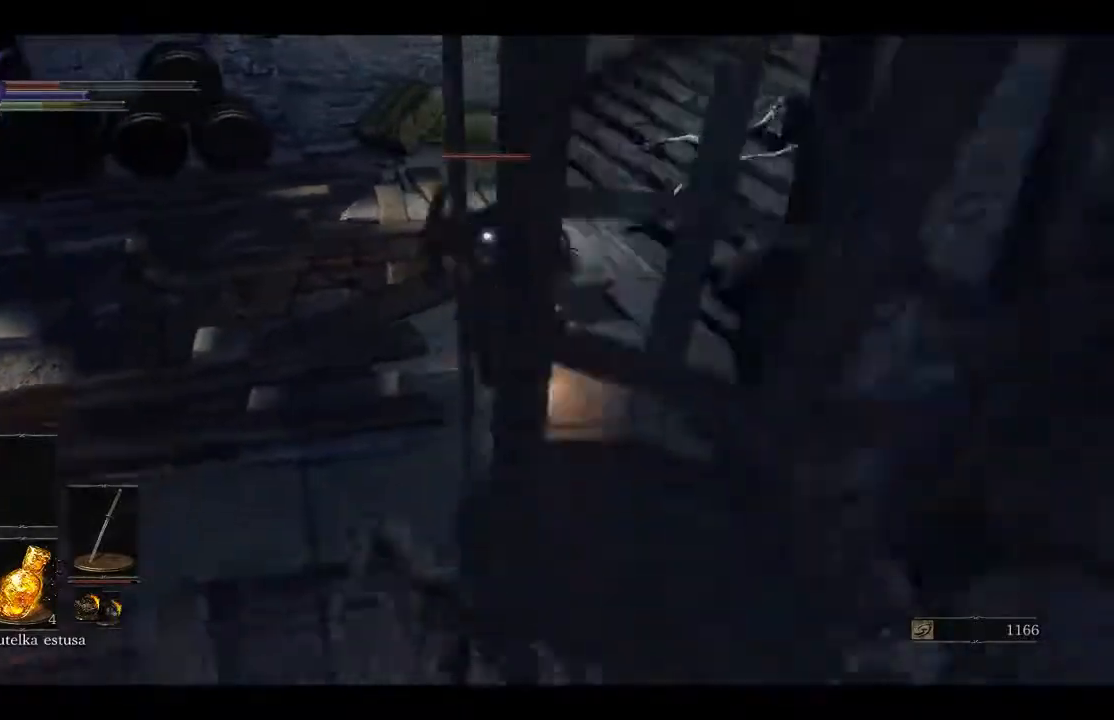
{"buttons": [], "left_stick": "up", "right_stick": "center", "events": [[50, "B", "up"], [500, "left_stick", "up"]]}
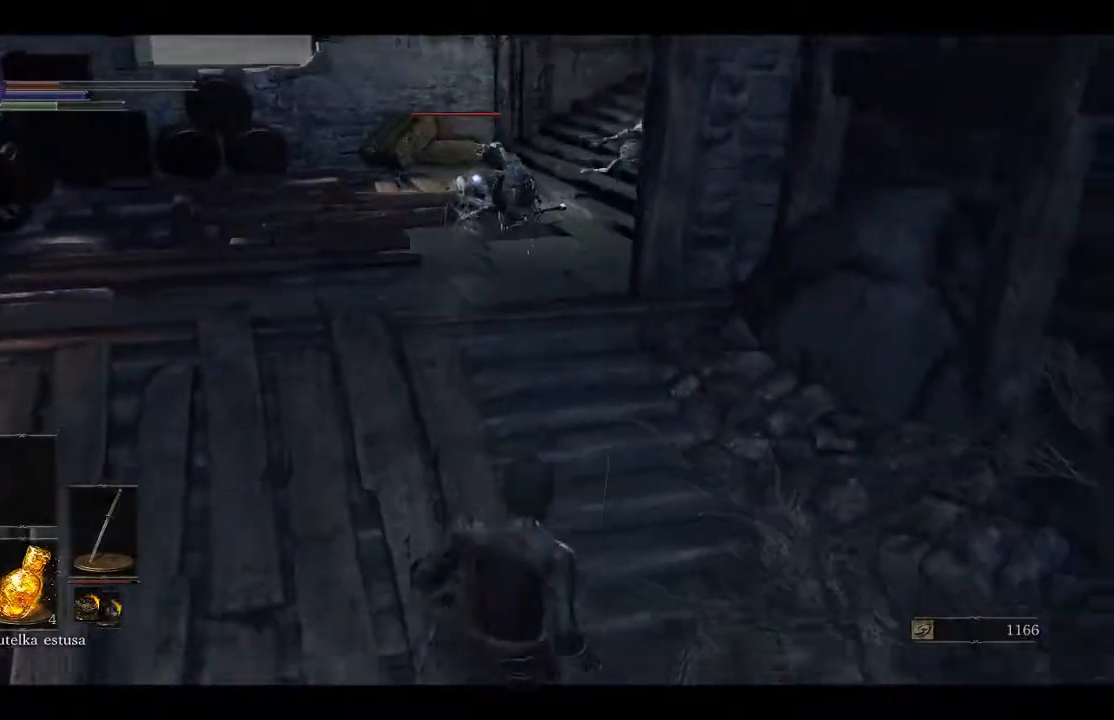
{"buttons": ["B"], "left_stick": "up", "right_stick": "center", "events": [[500, "B", "down"]]}
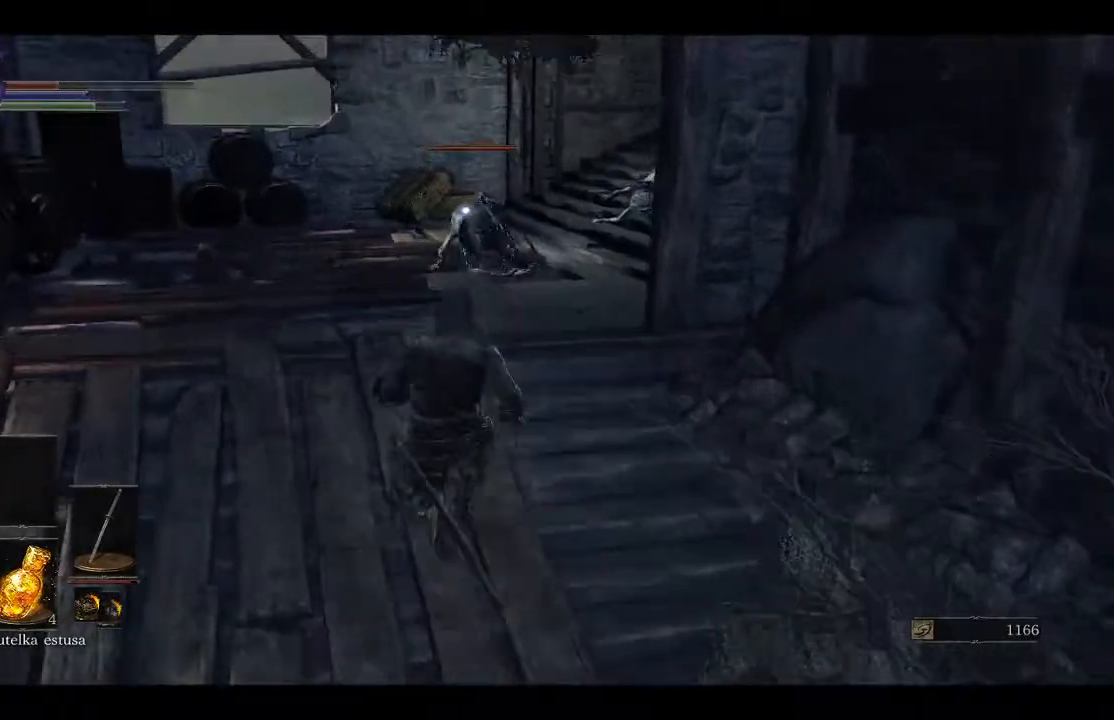
{"buttons": ["B", "R1"], "left_stick": "up", "right_stick": "center", "events": [[383, "R1", "down"]]}
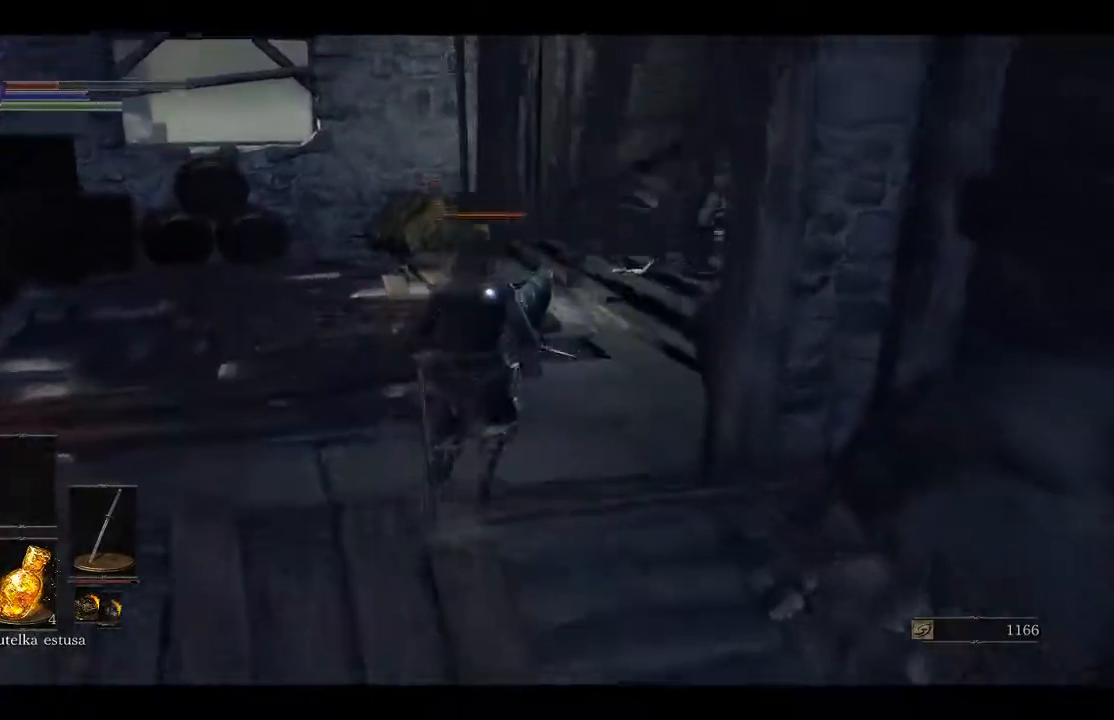
{"buttons": [], "left_stick": "up", "right_stick": "center", "events": [[50, "B", "up"], [67, "R1", "up"]]}
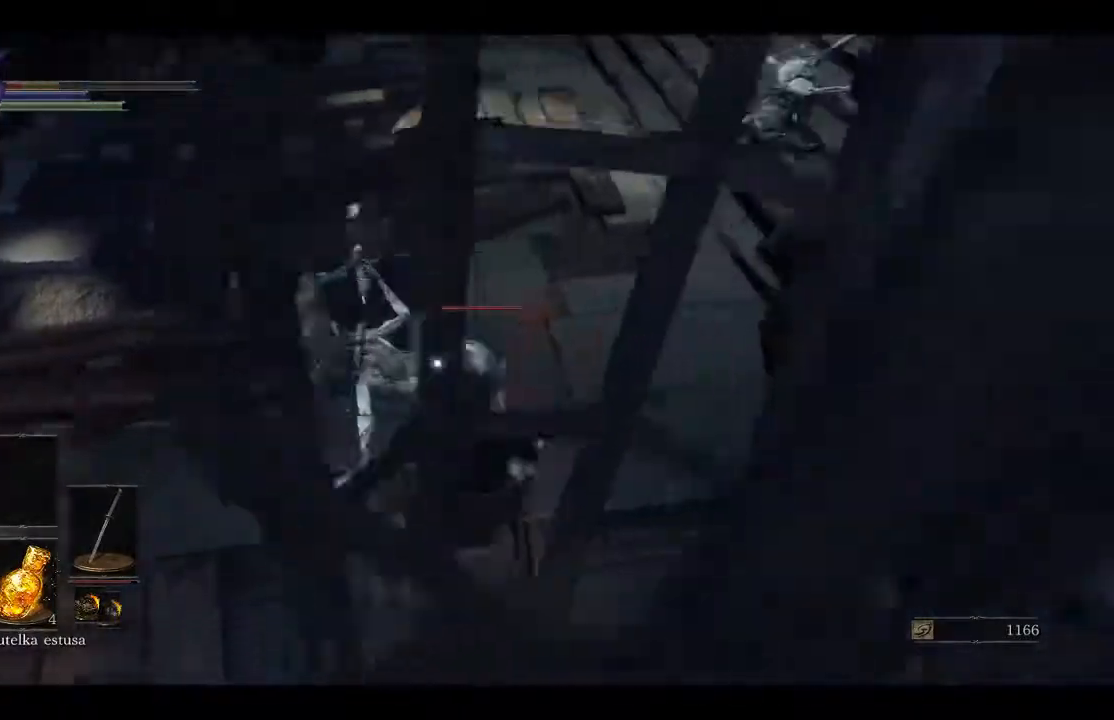
{"buttons": ["L1"], "left_stick": "up", "right_stick": "center", "events": [[100, "L1", "down"]]}
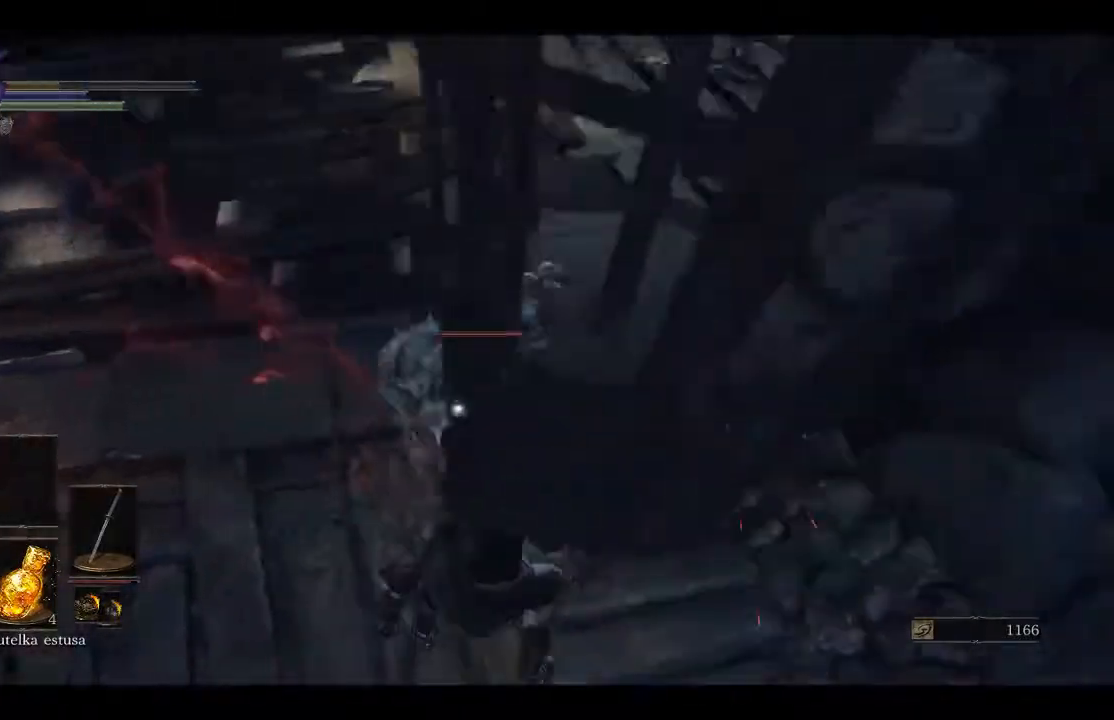
{"buttons": ["R1"], "left_stick": "up", "right_stick": "center", "events": [[33, "R1", "down"], [83, "L1", "up"], [183, "R1", "up"], [483, "R1", "down"]]}
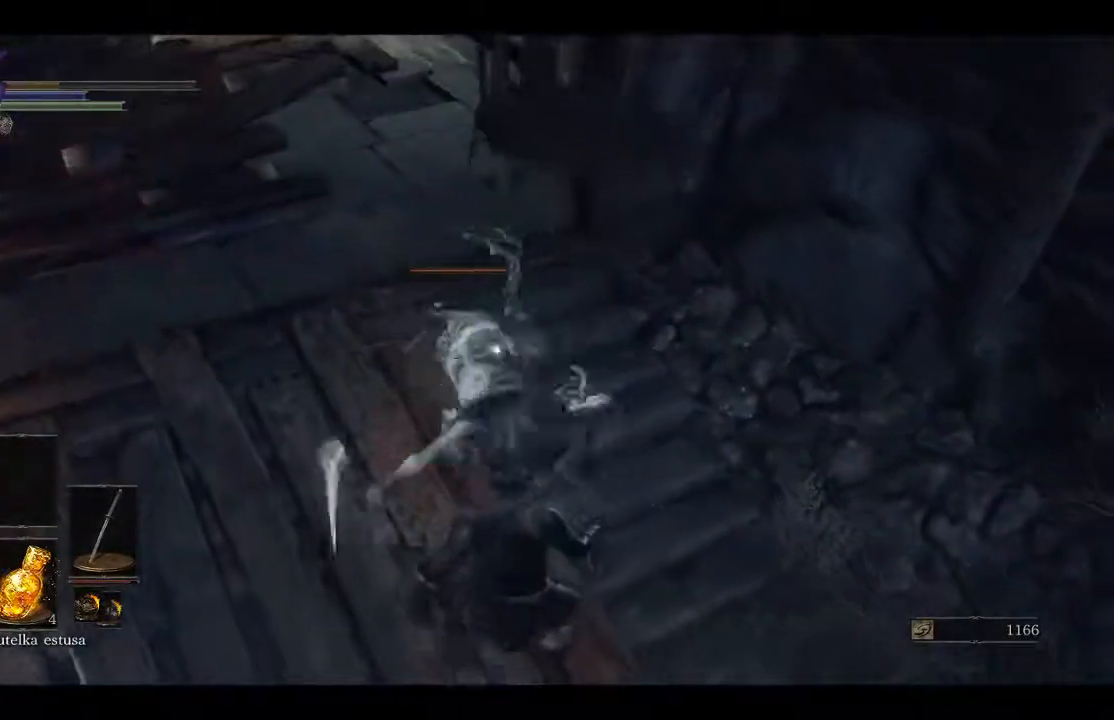
{"buttons": [], "left_stick": "up", "right_stick": "center", "events": [[117, "R1", "up"], [183, "R1", "down"], [333, "R1", "up"]]}
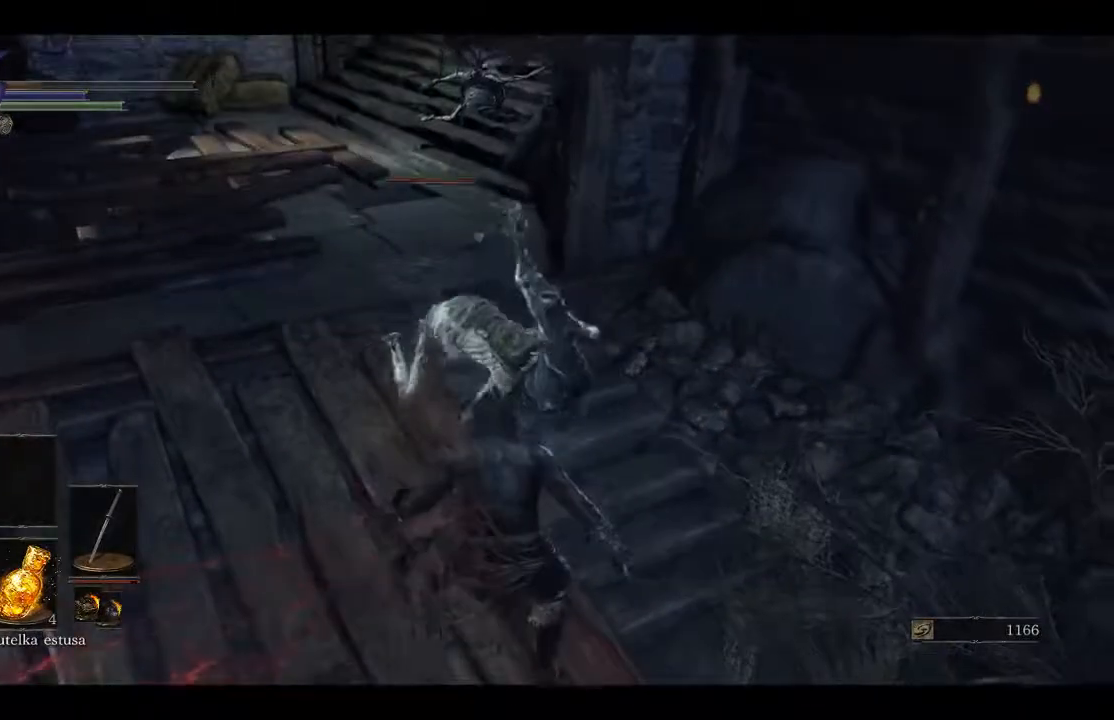
{"buttons": [], "left_stick": "center", "right_stick": "center", "events": [[417, "left_stick", "center"]]}